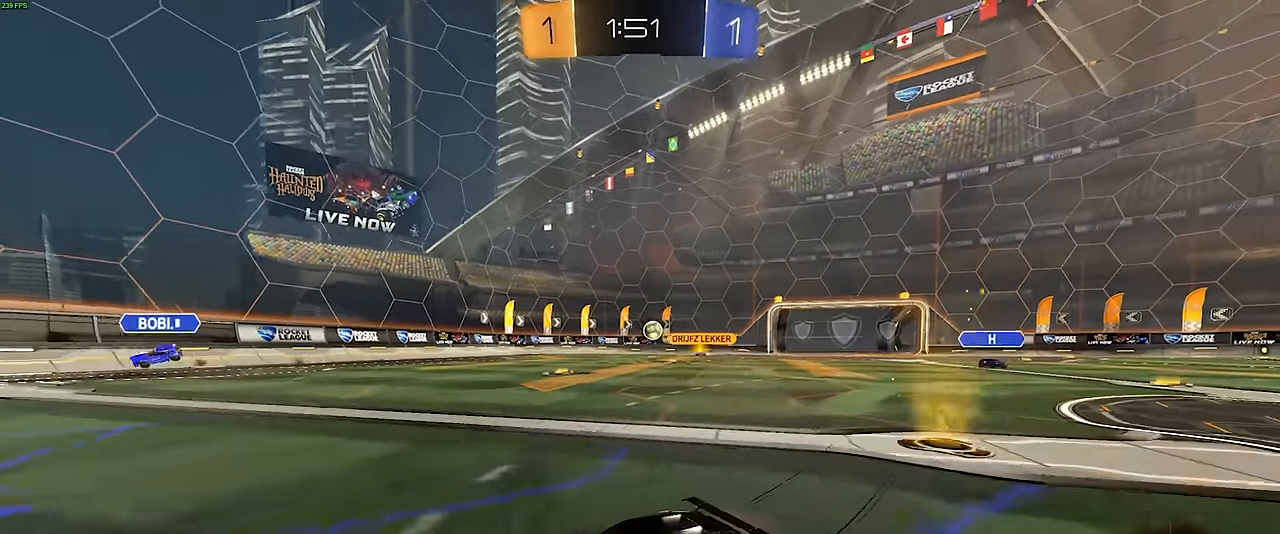
Gameplay with a controller (PlayStation layout); each line is a JSON object with the inputs held at the frame after it. "events" lists button and stick changes between this image and that frame as [ms after this image, input, new state], when the widget could be followed in between. Not read: DPAD_DOWN DPAD_LEFT DPAD_RIGHT DPAD_UP L3 R3 SELECT START right_stick.
{"buttons": [], "left_stick": "center", "events": [[33, "L2", "down"], [50, "R2", "up"], [83, "left_stick", "center"], [183, "left_stick", "left"], [250, "L2", "up"], [250, "R2", "down"], [250, "left_stick", "center"], [400, "R2", "up"]]}
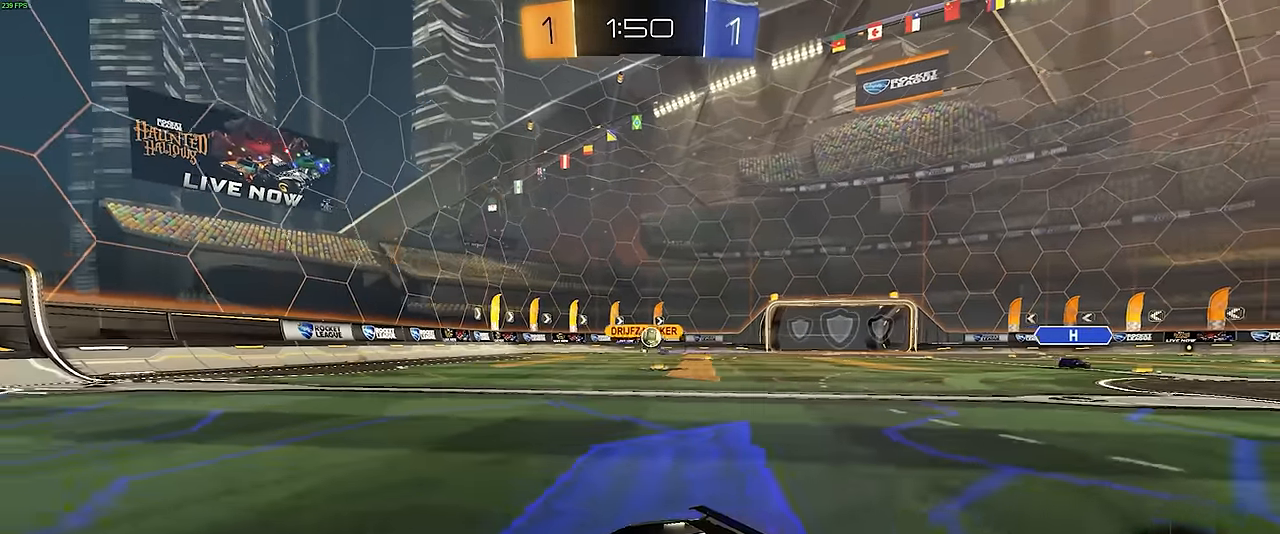
{"buttons": [], "left_stick": "left", "events": [[183, "left_stick", "left"], [216, "L2", "down"], [316, "R2", "down"], [333, "L2", "up"], [450, "R2", "up"]]}
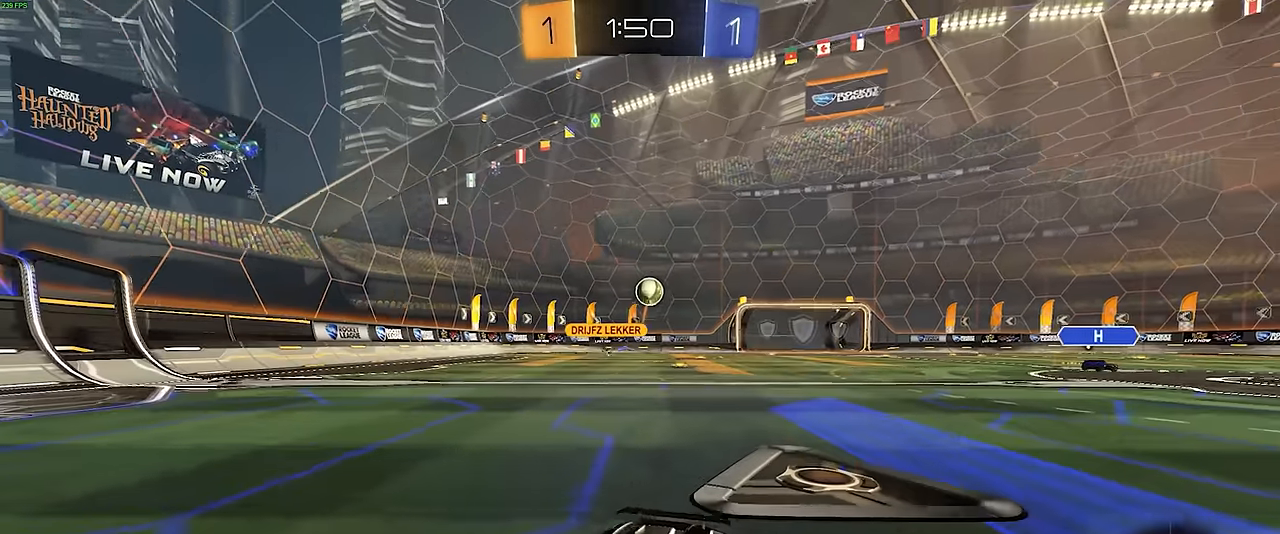
{"buttons": ["L1", "R1", "R2"], "left_stick": "down", "events": [[100, "L2", "down"], [100, "left_stick", "down"], [166, "CROSS", "down"], [300, "L2", "up"], [383, "R2", "down"], [400, "L1", "down"], [416, "R1", "down"], [483, "CROSS", "up"]]}
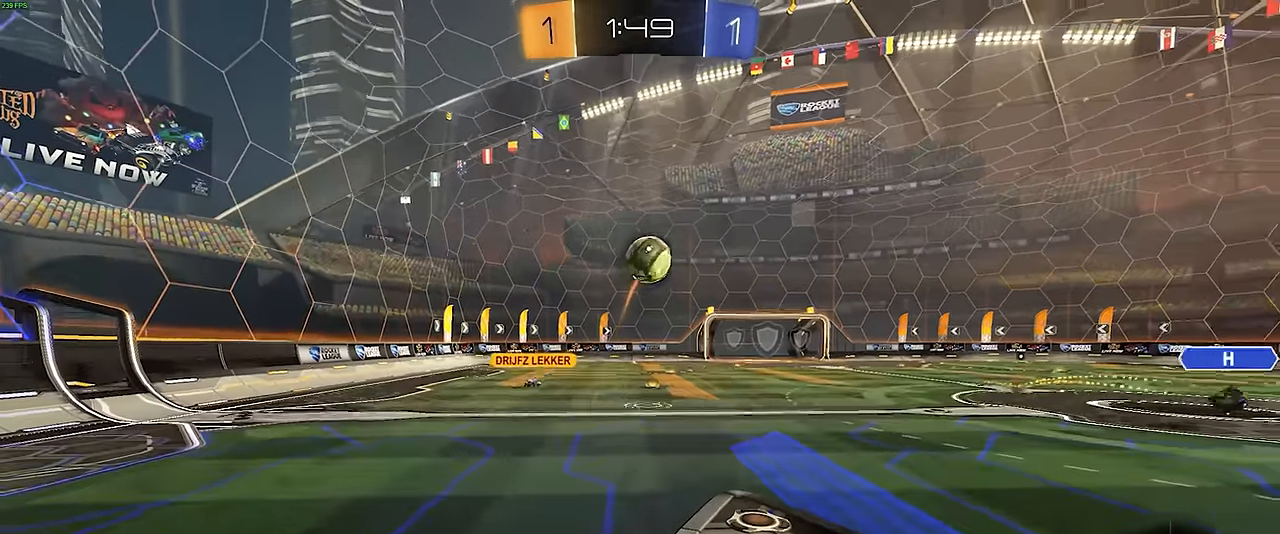
{"buttons": ["R1", "R2"], "left_stick": "center", "events": [[66, "left_stick", "right"], [183, "left_stick", "down"], [316, "R1", "up"], [416, "left_stick", "left"], [433, "R1", "down"], [466, "left_stick", "center"], [483, "L1", "up"]]}
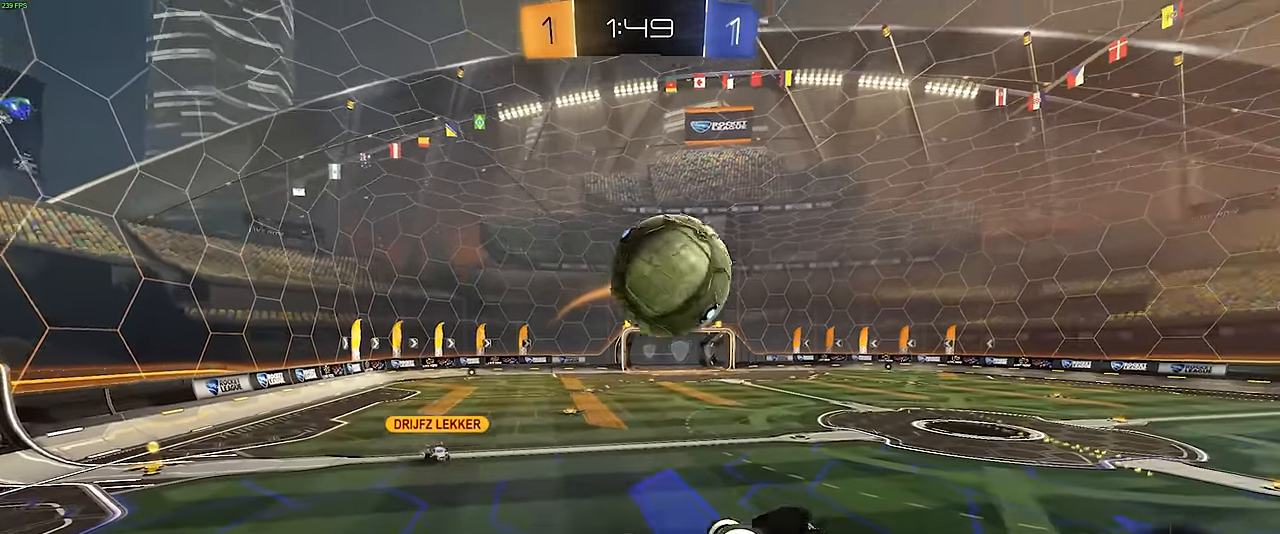
{"buttons": ["R1", "R2"], "left_stick": "down", "events": [[16, "R1", "up"], [66, "R2", "up"], [150, "left_stick", "up"], [183, "R2", "down"], [200, "R1", "down"], [216, "CROSS", "down"], [266, "left_stick", "down"], [450, "CROSS", "up"]]}
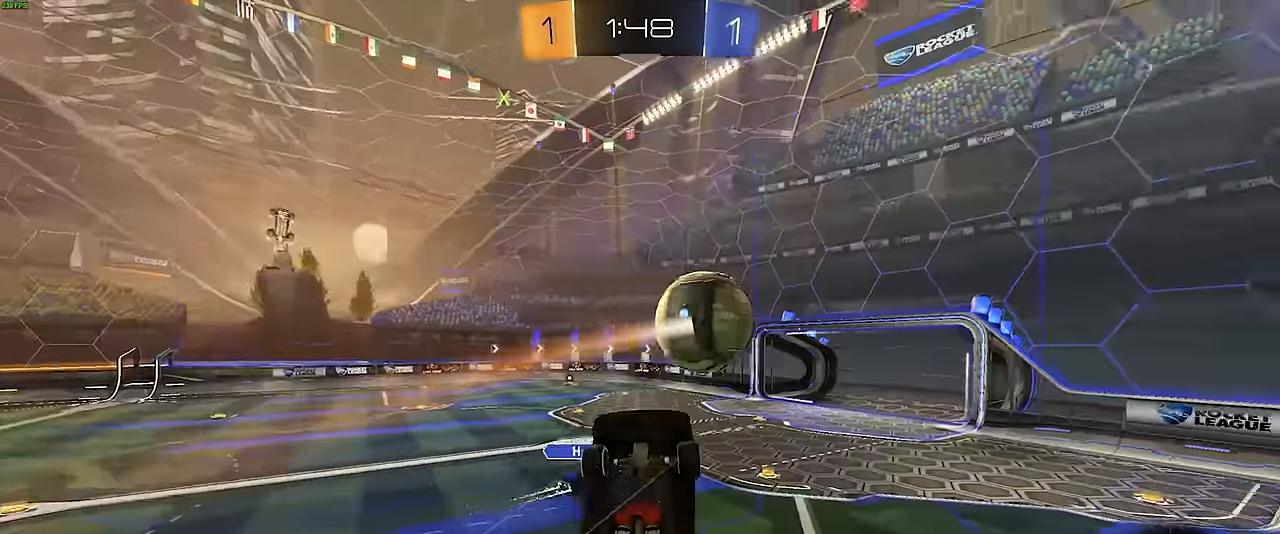
{"buttons": ["R1", "R2"], "left_stick": "down", "events": []}
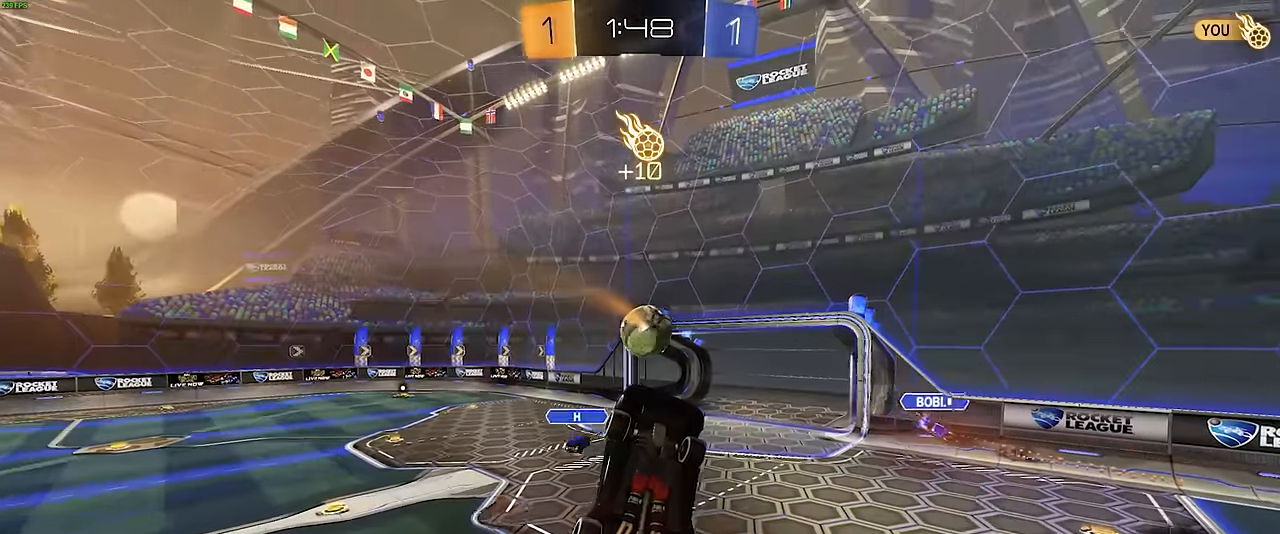
{"buttons": ["R1", "R2"], "left_stick": "center", "events": [[83, "left_stick", "center"]]}
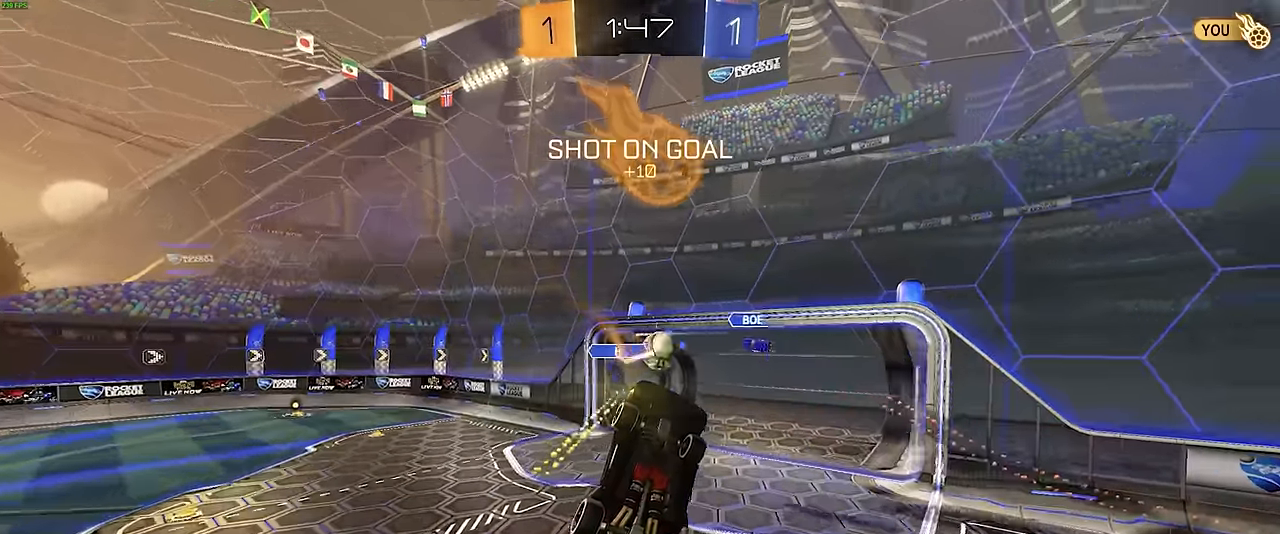
{"buttons": [], "left_stick": "center", "events": [[233, "TRIANGLE", "down"], [250, "TRIANGLE", "up"], [300, "R1", "up"], [467, "R2", "up"]]}
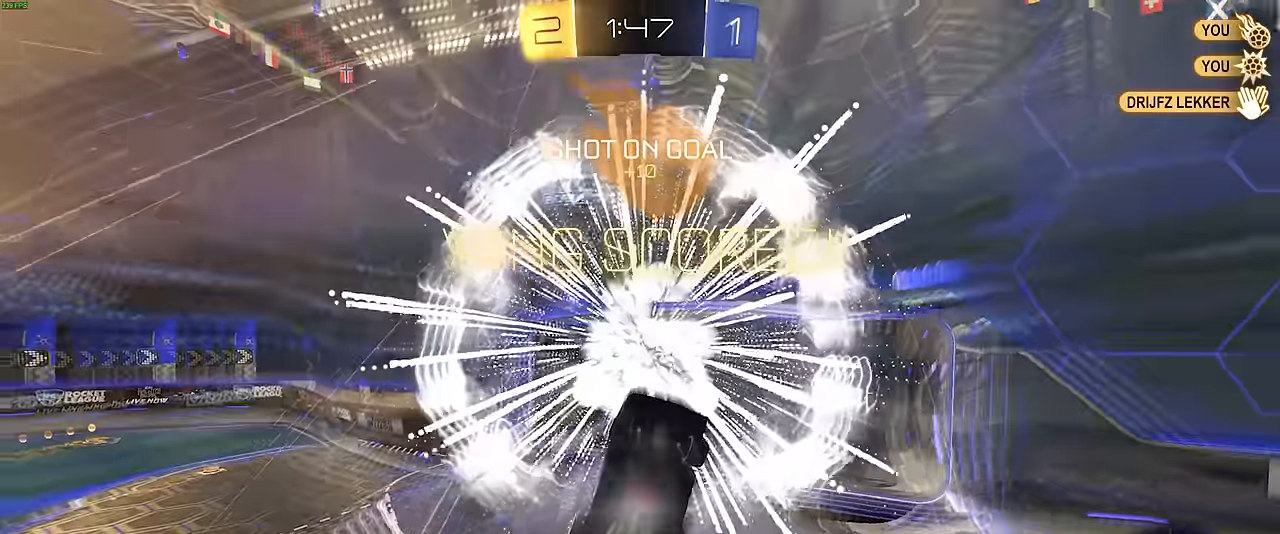
{"buttons": [], "left_stick": "left", "events": [[217, "left_stick", "left"]]}
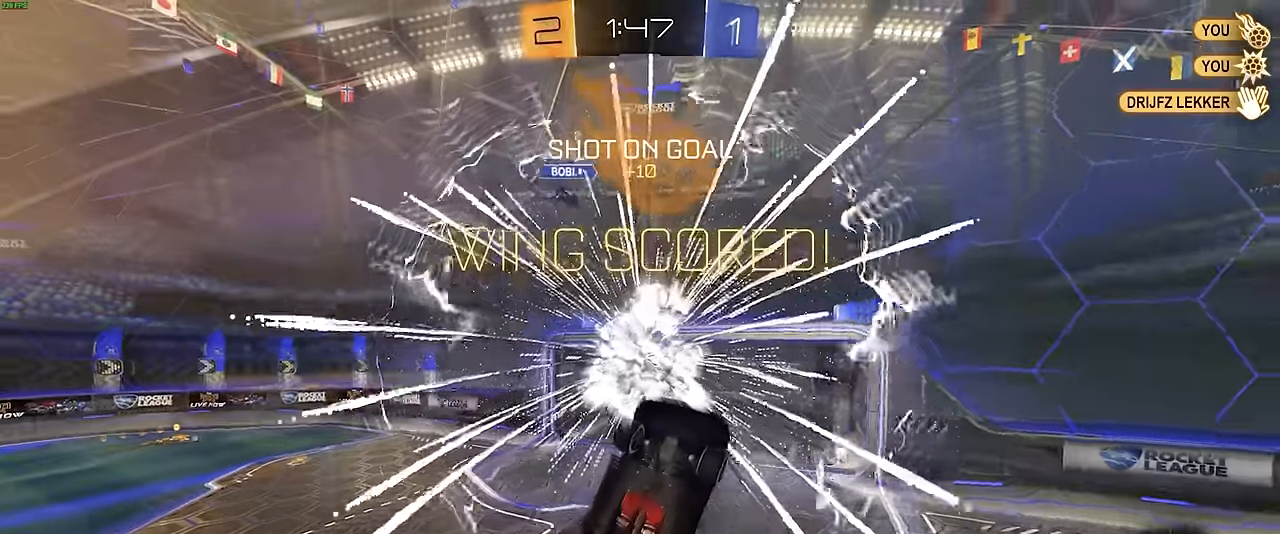
{"buttons": ["R1", "R2"], "left_stick": "center", "events": [[200, "R1", "down"], [200, "R2", "down"], [200, "left_stick", "center"]]}
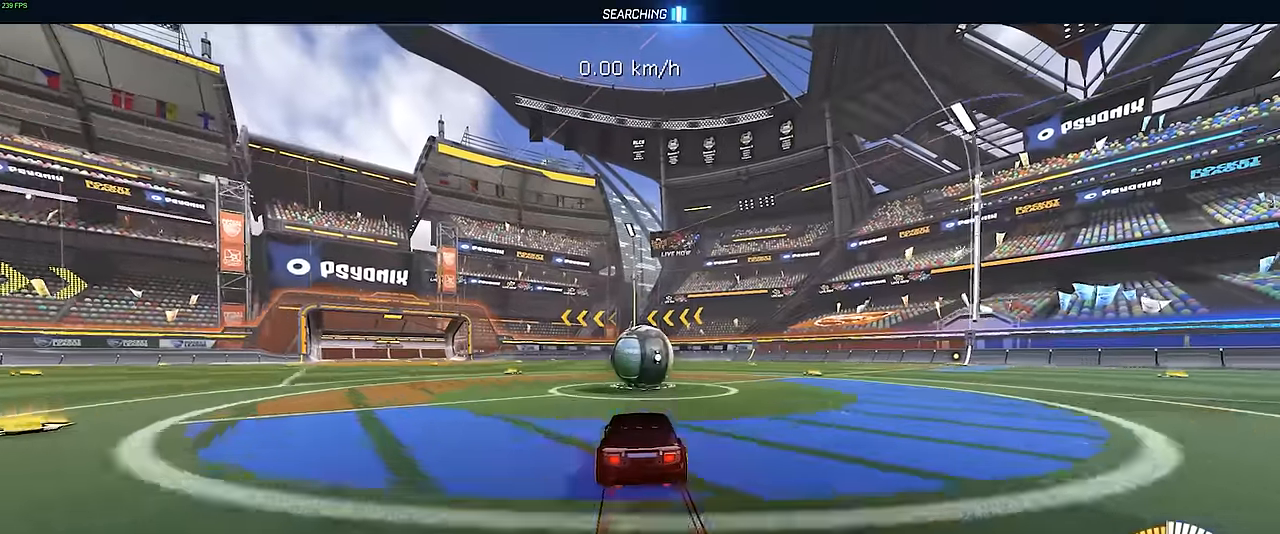
{"buttons": ["CROSS", "SQUARE", "R1", "R2"], "left_stick": "down", "events": [[50, "left_stick", "right"], [217, "left_stick", "up-left"], [267, "CROSS", "down"], [317, "CROSS", "up"], [350, "CROSS", "down"], [367, "SQUARE", "down"], [384, "left_stick", "down-right"], [484, "left_stick", "down"]]}
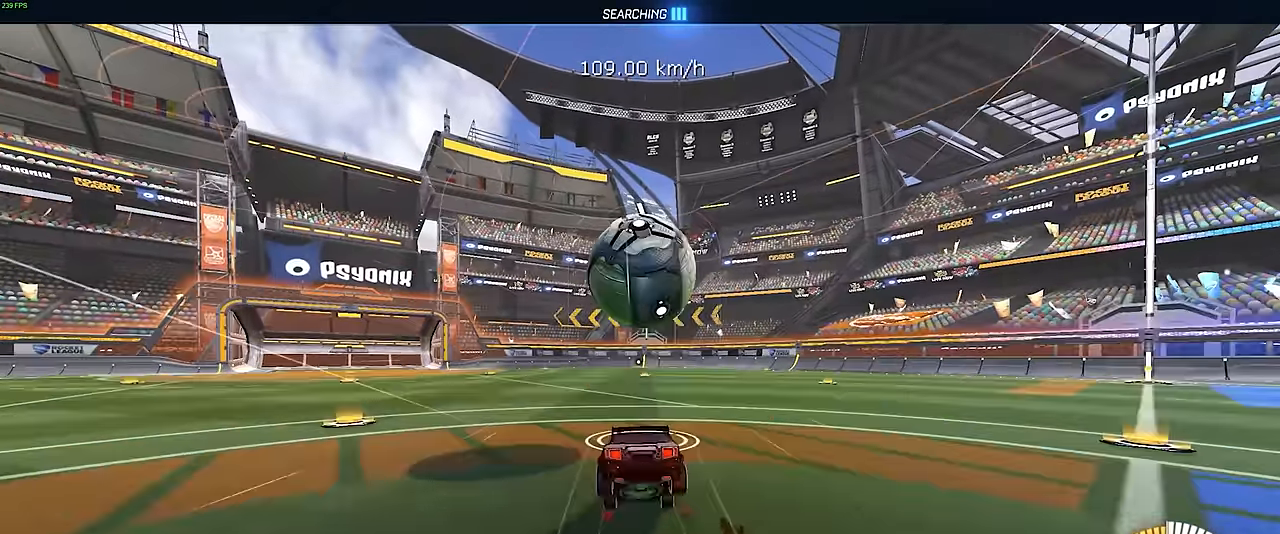
{"buttons": ["SQUARE"], "left_stick": "down", "events": [[17, "CROSS", "up"], [334, "R1", "up"], [334, "R2", "up"]]}
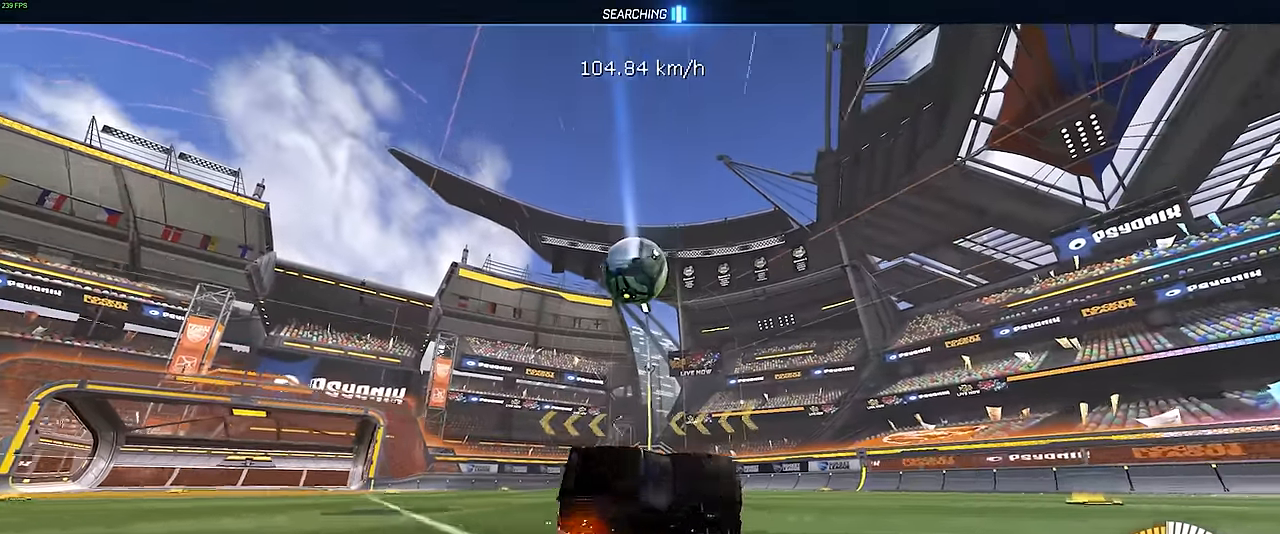
{"buttons": ["CROSS", "SQUARE"], "left_stick": "down", "events": [[467, "CROSS", "down"]]}
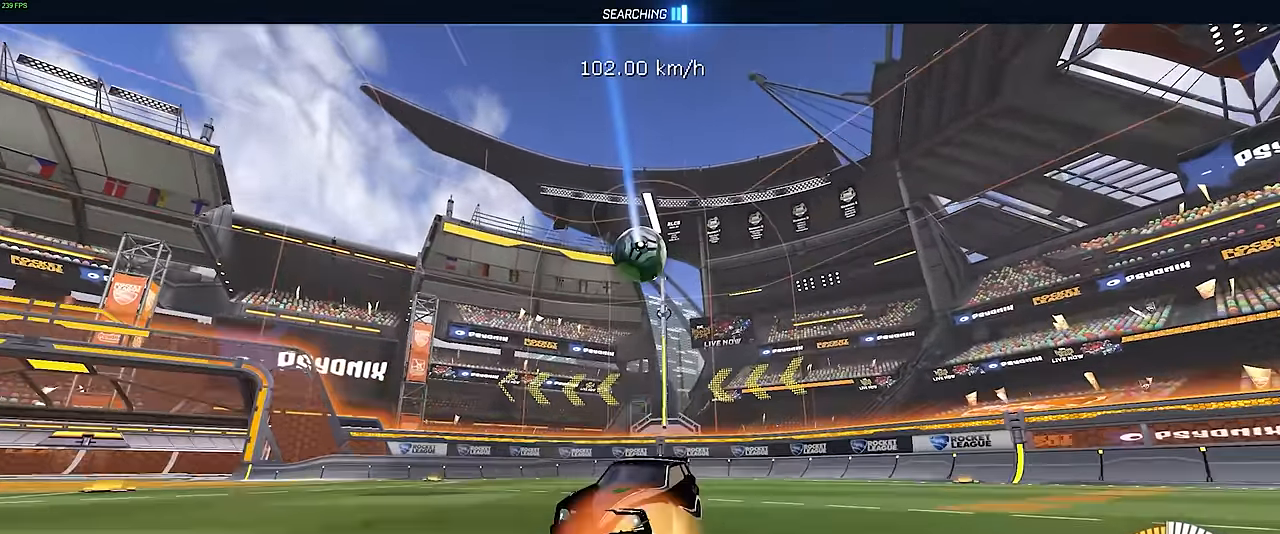
{"buttons": ["R1", "R2"], "left_stick": "center", "events": [[134, "L1", "down"], [217, "CROSS", "up"], [234, "SQUARE", "up"], [267, "R2", "down"], [284, "left_stick", "up"], [300, "R1", "down"], [367, "L1", "up"], [400, "left_stick", "center"]]}
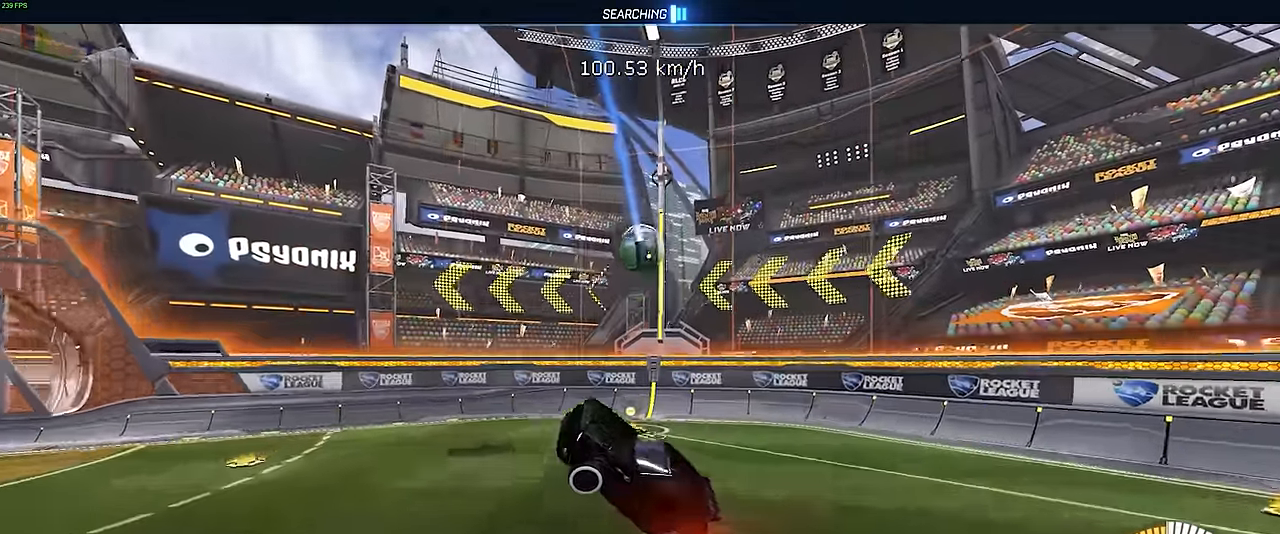
{"buttons": ["R1", "R2"], "left_stick": "down-left", "events": [[17, "left_stick", "up-left"], [50, "R1", "up"], [167, "R2", "up"], [217, "L1", "down"], [250, "R2", "down"], [267, "left_stick", "center"], [317, "R1", "down"], [350, "L1", "up"], [434, "left_stick", "down-left"]]}
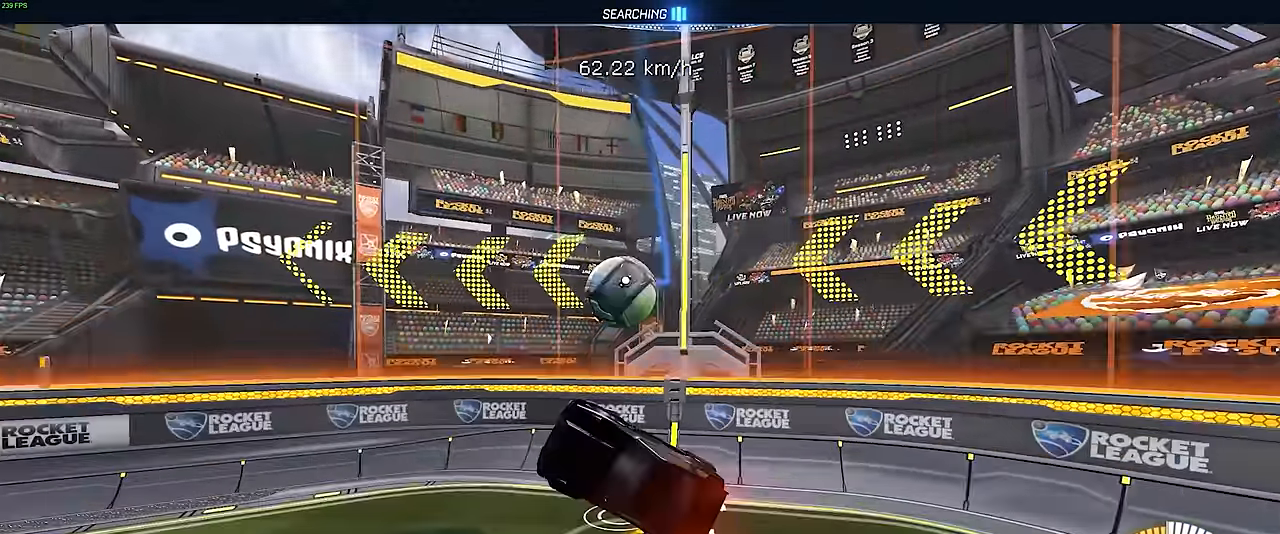
{"buttons": ["R1", "R2"], "left_stick": "down", "events": [[50, "left_stick", "up-left"], [84, "R1", "up"], [150, "R1", "down"], [184, "CROSS", "down"], [267, "left_stick", "down"], [434, "CROSS", "up"]]}
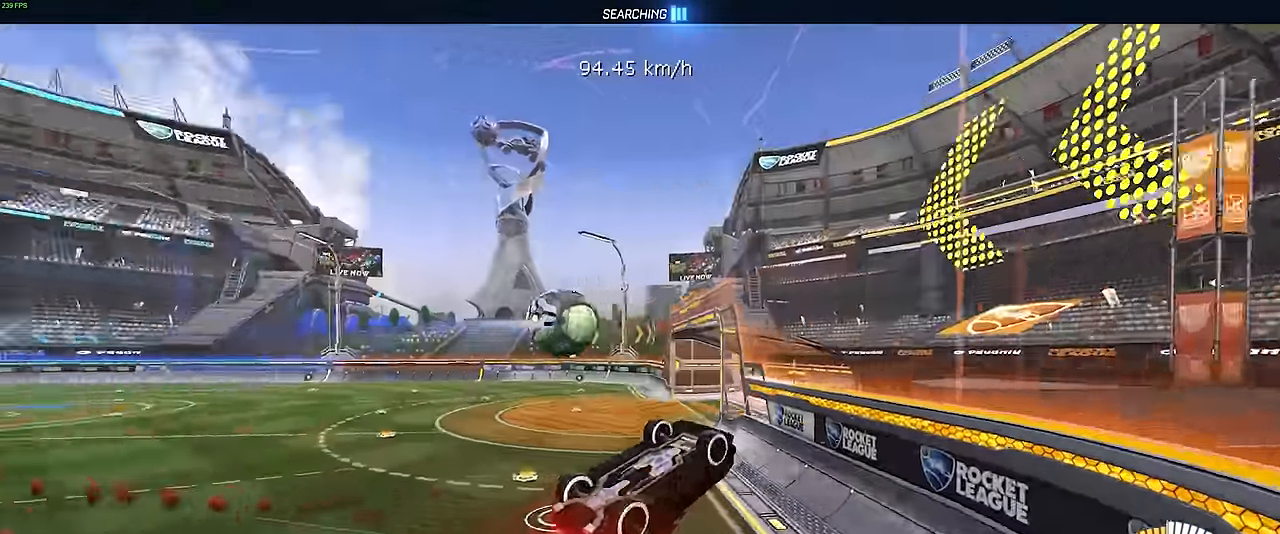
{"buttons": ["R1", "R2"], "left_stick": "left", "events": [[416, "left_stick", "left"]]}
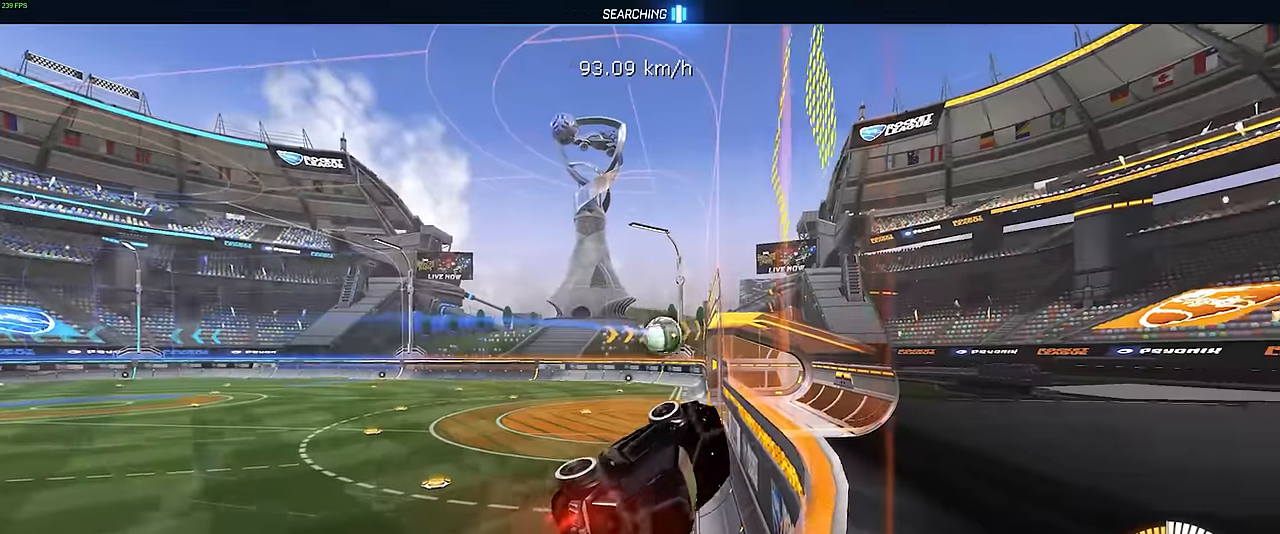
{"buttons": ["R1", "R2"], "left_stick": "left", "events": []}
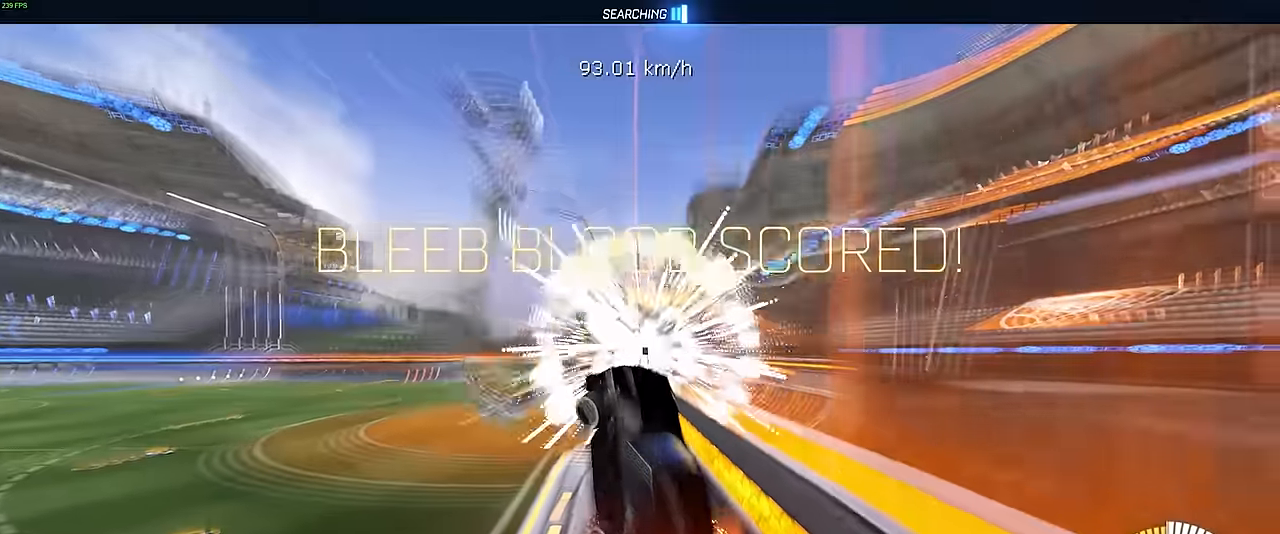
{"buttons": [], "left_stick": "down", "events": [[33, "TRIANGLE", "down"], [66, "R2", "up"], [150, "TRIANGLE", "up"], [183, "R1", "up"], [333, "left_stick", "down-left"], [450, "left_stick", "down"]]}
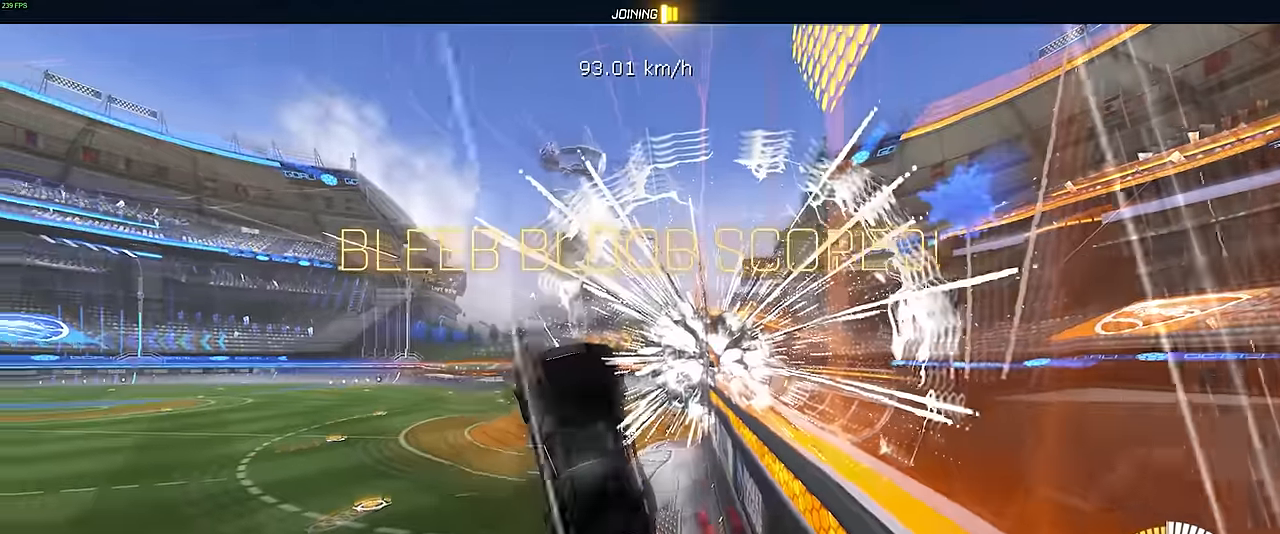
{"buttons": ["L1", "R2"], "left_stick": "right", "events": [[33, "L1", "down"], [83, "L1", "up"], [166, "left_stick", "down-right"], [266, "L1", "down"], [333, "left_stick", "right"], [433, "R2", "down"]]}